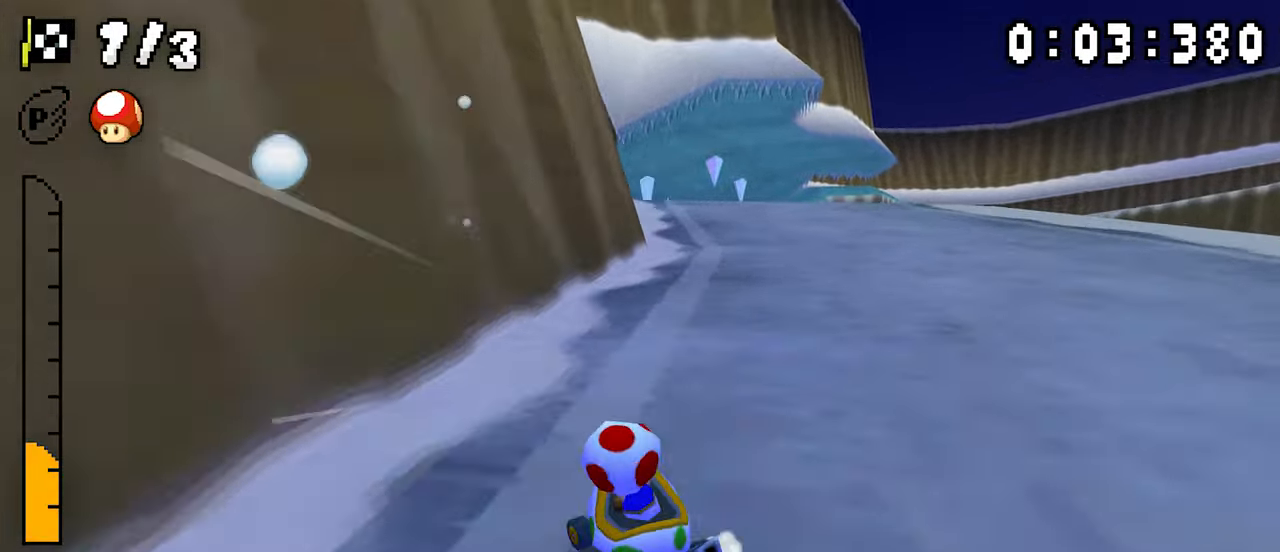
Gameplay with a controller (Nintendo layout); each line is a JSON object with the inputs held at the frame after it (dt_ms = milliseconds from this image to that frame). "events" lists button and stick changes between this image and that frame as [ms after this image, input, new state], when the widget could be followed in between. Not read: DPAD_DOWN L3 R3.
{"dt_ms": 500, "buttons": ["A", "R1", "DPAD_RIGHT"], "events": [[167, "DPAD_LEFT", "down"], [200, "R1", "up"], [217, "DPAD_LEFT", "up"], [267, "R1", "down"]]}
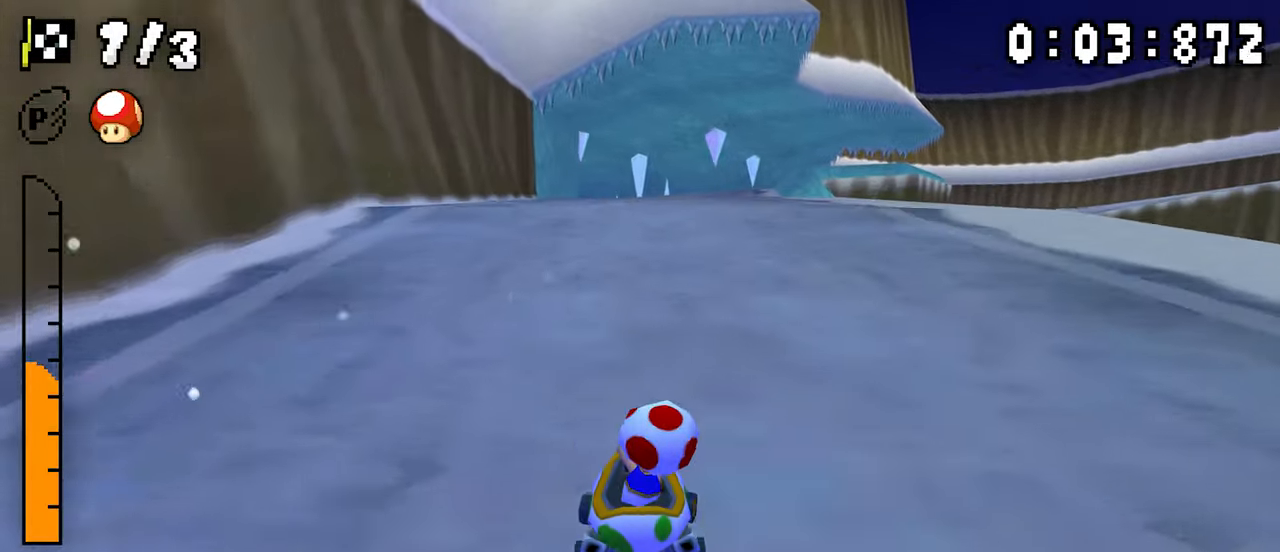
{"dt_ms": 1000, "buttons": ["A", "R1"]}
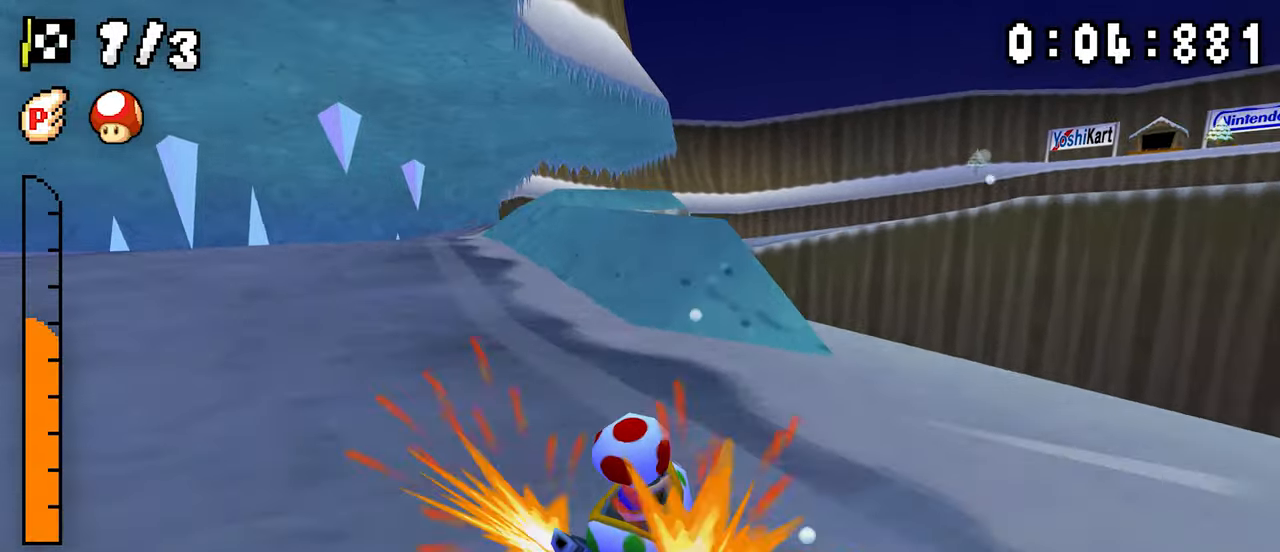
{"dt_ms": 500, "buttons": ["A", "R1", "DPAD_RIGHT"], "events": [[83, "DPAD_LEFT", "down"], [333, "DPAD_LEFT", "up"], [350, "DPAD_RIGHT", "down"]]}
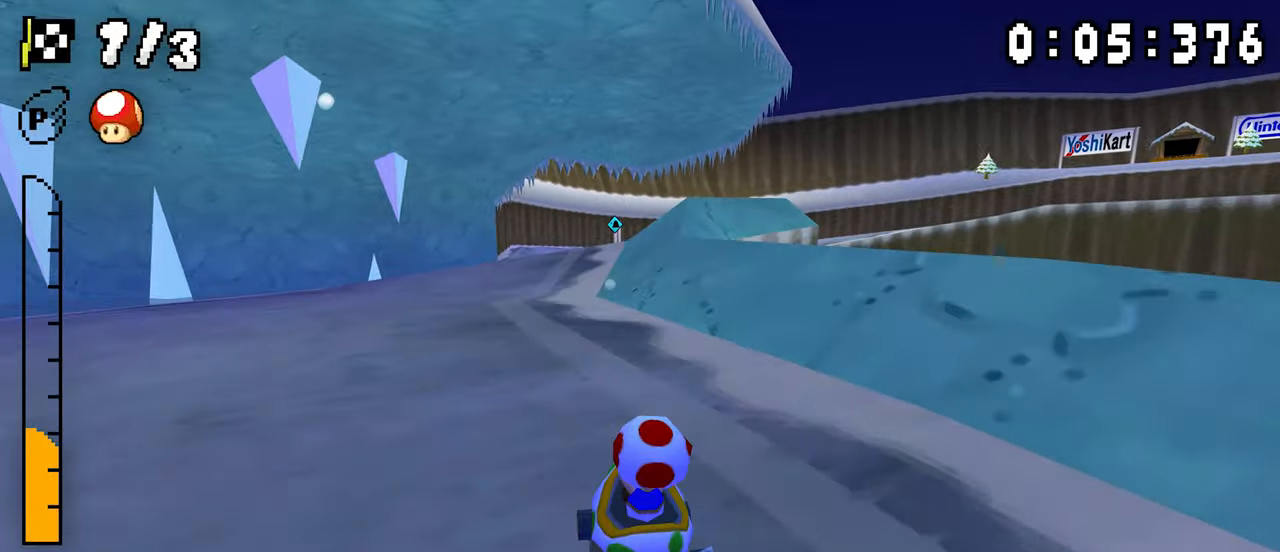
{"dt_ms": 1000, "buttons": ["A", "R1", "DPAD_RIGHT"], "events": [[16, "DPAD_RIGHT", "up"], [33, "DPAD_LEFT", "down"], [200, "DPAD_LEFT", "up"], [216, "DPAD_RIGHT", "down"], [383, "DPAD_RIGHT", "up"], [400, "DPAD_LEFT", "down"], [466, "DPAD_LEFT", "up"], [650, "R1", "up"], [750, "DPAD_RIGHT", "down"], [816, "R1", "down"]]}
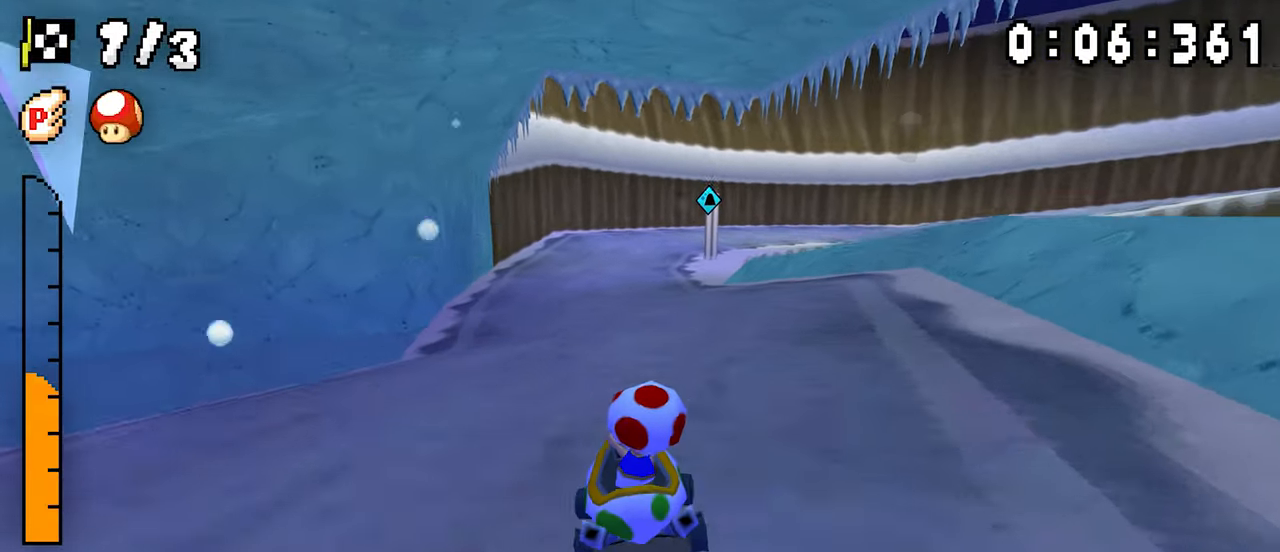
{"dt_ms": 500, "buttons": ["A", "R1", "DPAD_RIGHT"], "events": [[150, "DPAD_RIGHT", "up"], [183, "DPAD_LEFT", "down"], [366, "DPAD_LEFT", "up"], [366, "DPAD_RIGHT", "down"]]}